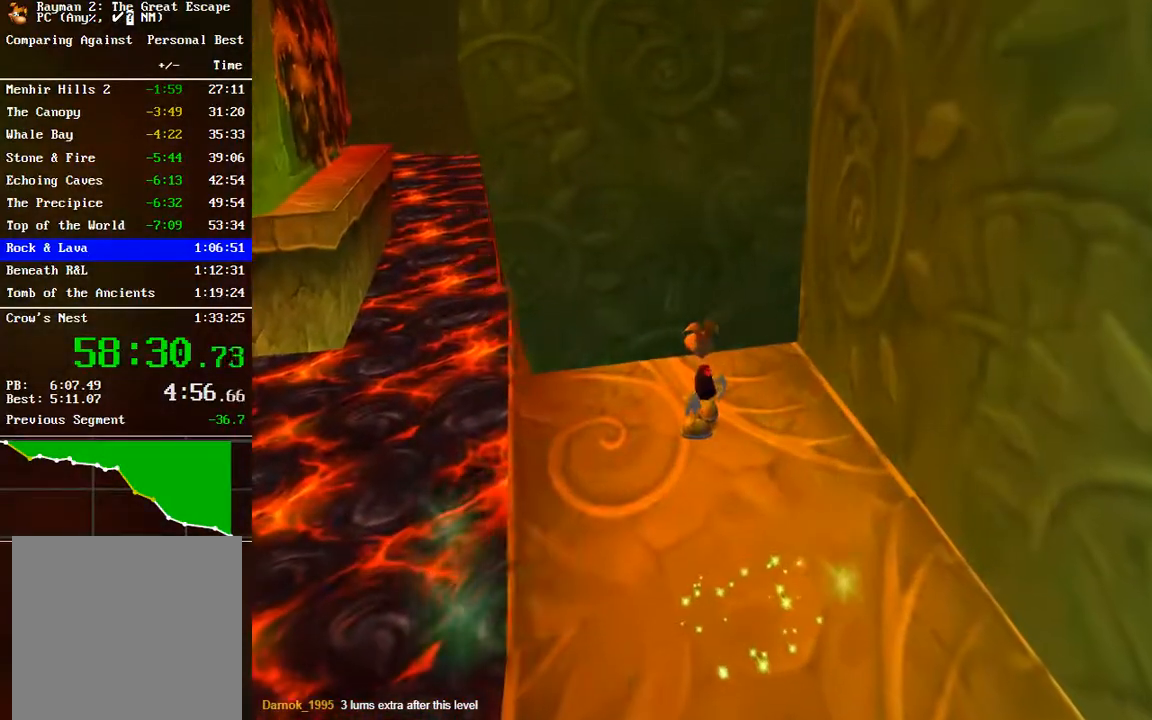
Gameplay with a controller (Xbox layout); each line is a JSON object with the inputs held at the frame after it. "events" lists button and stick changes between this image and that frame as [ms after this image, input, new state], when the widget could be followed in between.
{"buttons": [], "left_stick": "up", "right_stick": "center", "events": [[67, "left_stick", "up-left"], [250, "left_stick", "center"], [350, "left_stick", "up"]]}
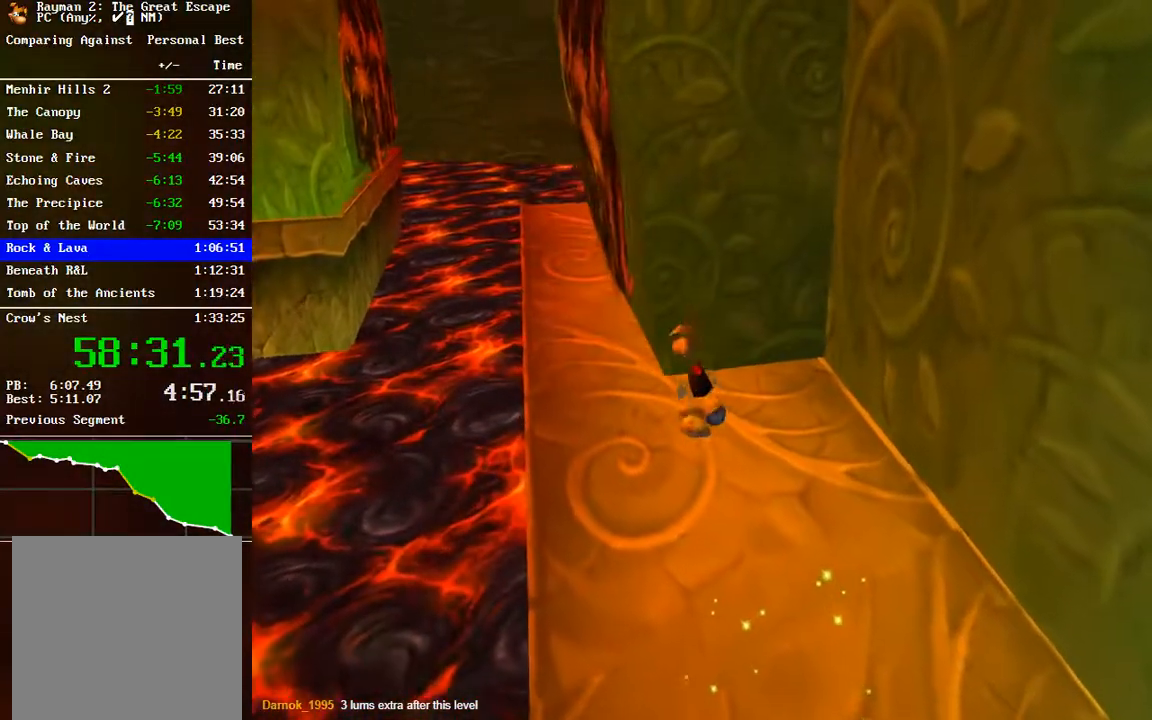
{"buttons": [], "left_stick": "up", "right_stick": "center", "events": []}
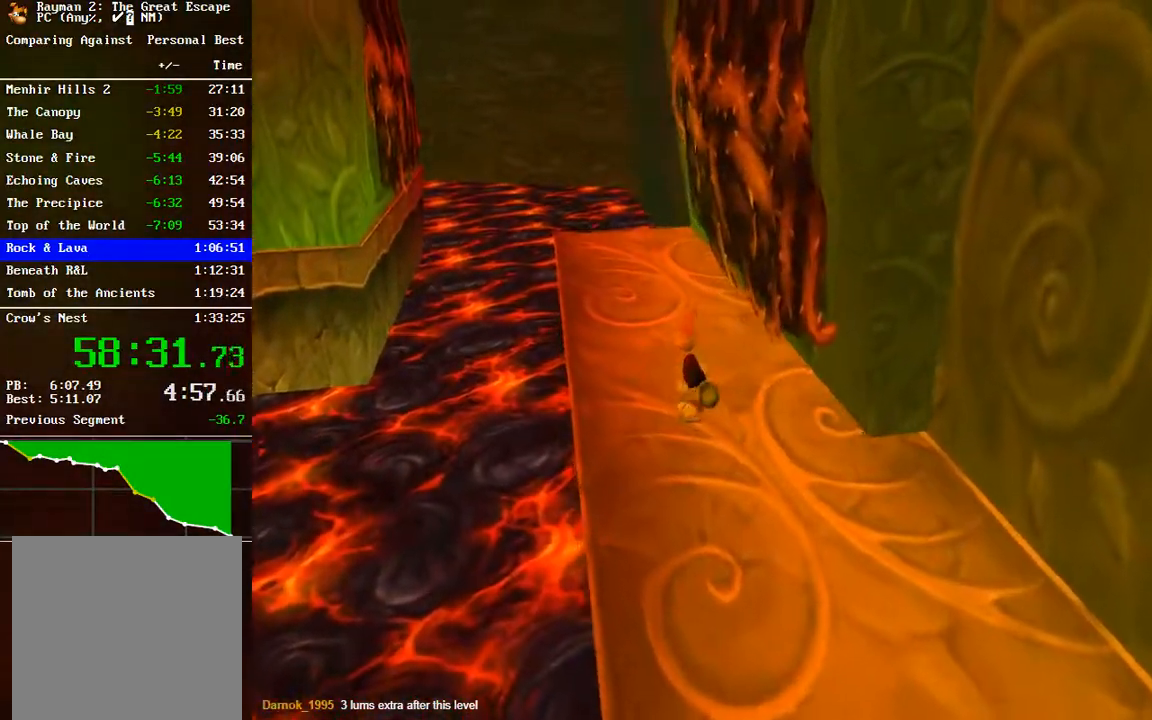
{"buttons": [], "left_stick": "up", "right_stick": "center", "events": []}
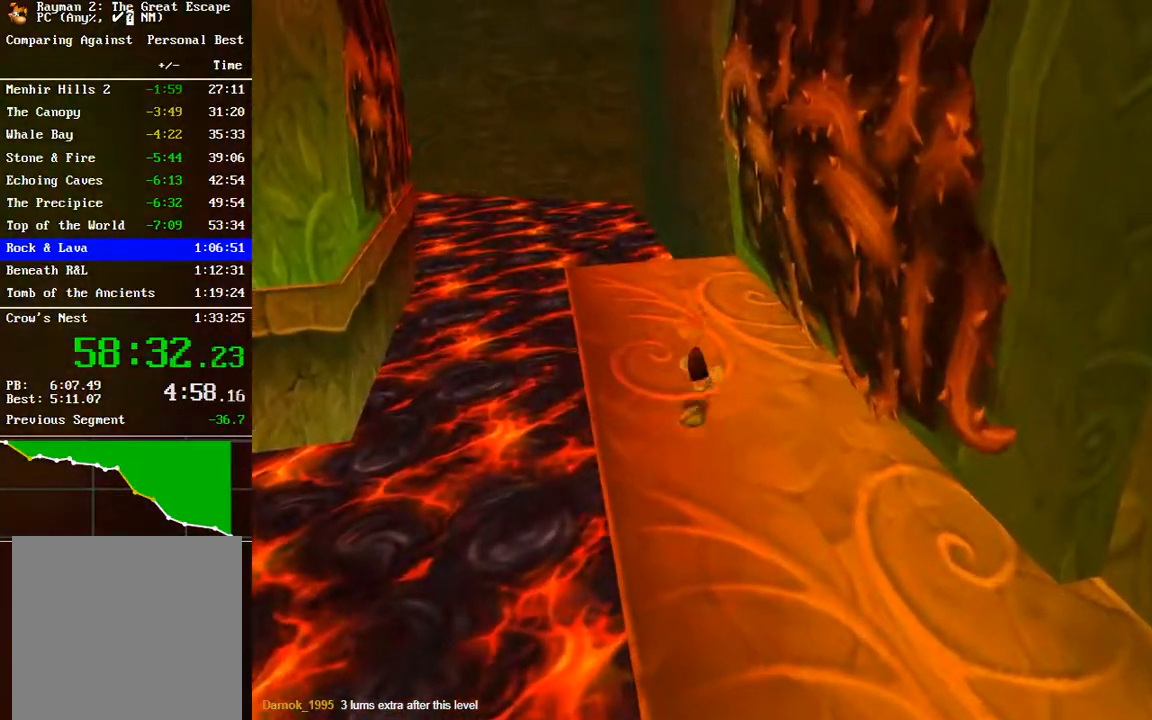
{"buttons": [], "left_stick": "up", "right_stick": "center", "events": []}
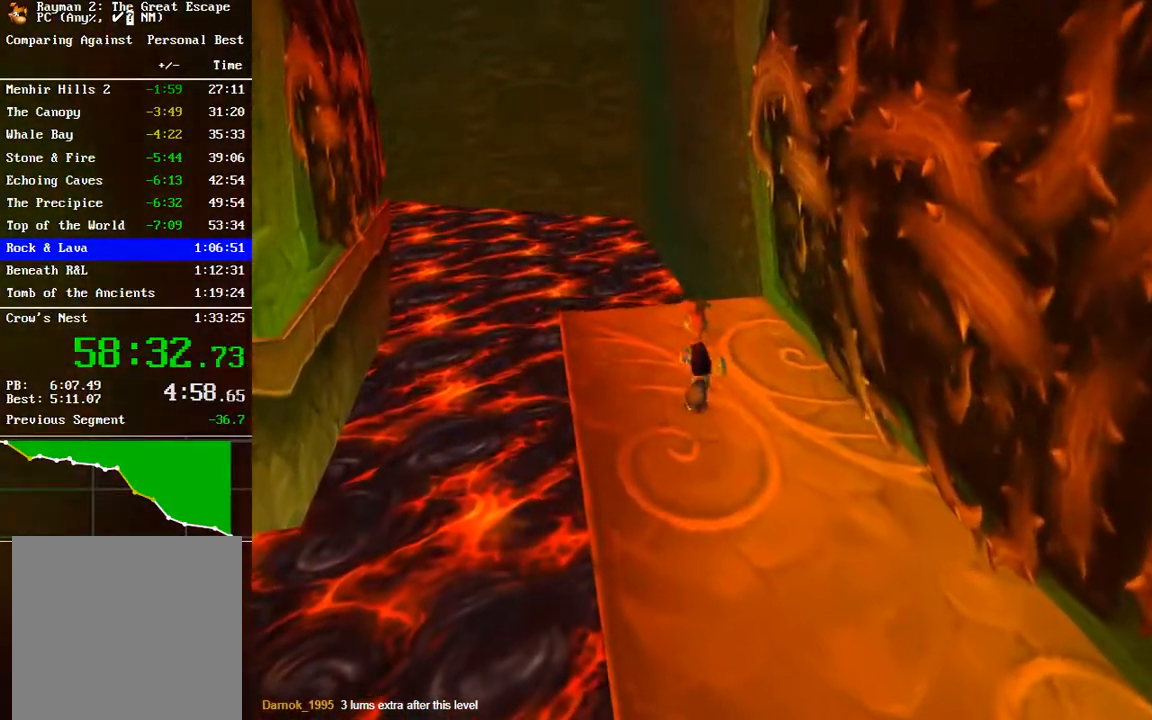
{"buttons": [], "left_stick": "up-left", "right_stick": "center", "events": [[83, "left_stick", "up-left"]]}
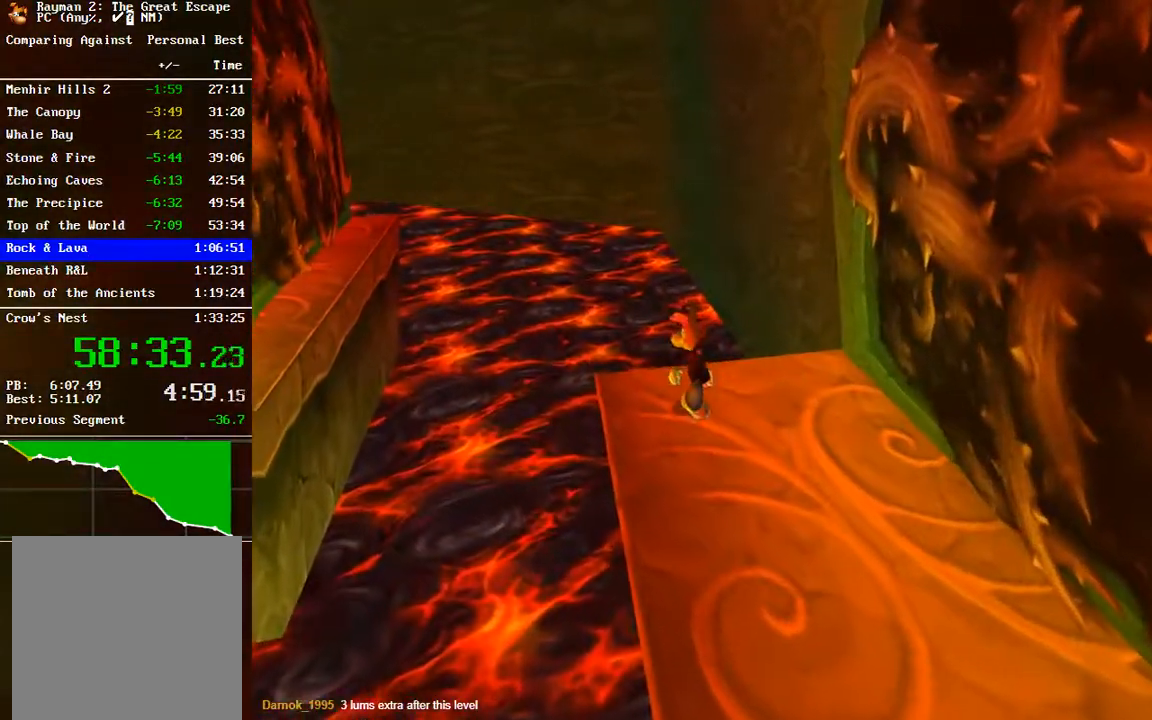
{"buttons": ["A"], "left_stick": "up-left", "right_stick": "center", "events": [[317, "A", "down"]]}
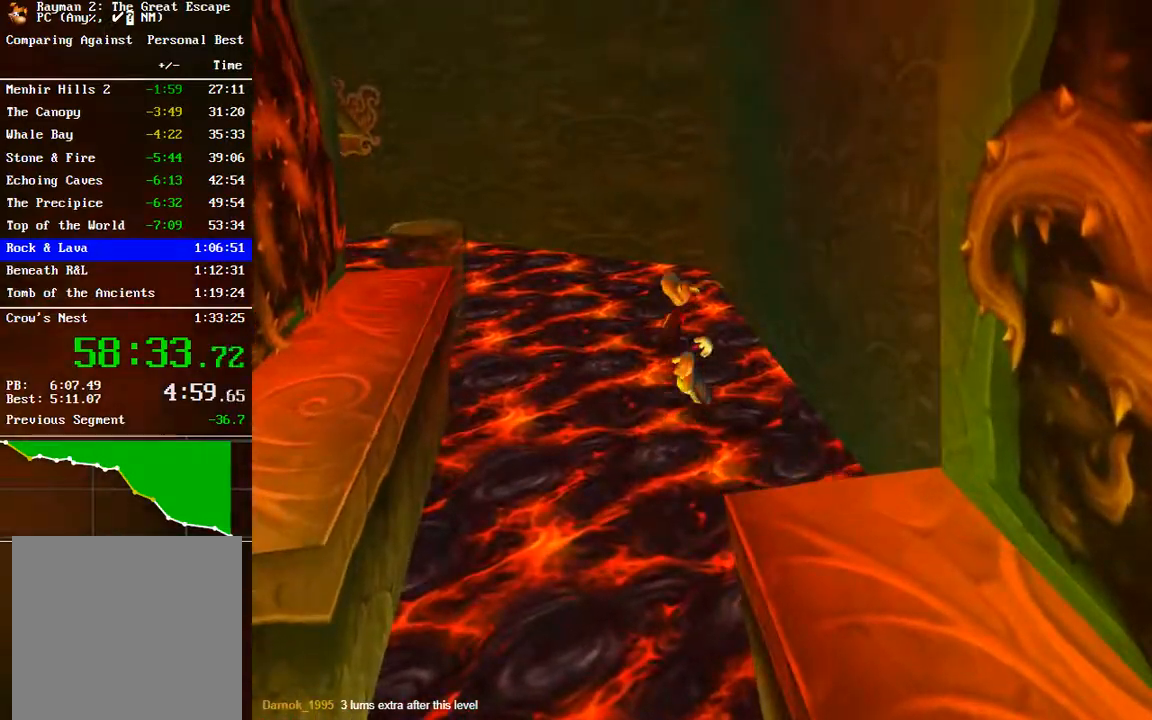
{"buttons": ["R2"], "left_stick": "up-left", "right_stick": "center", "events": [[300, "A", "up"], [367, "R2", "down"]]}
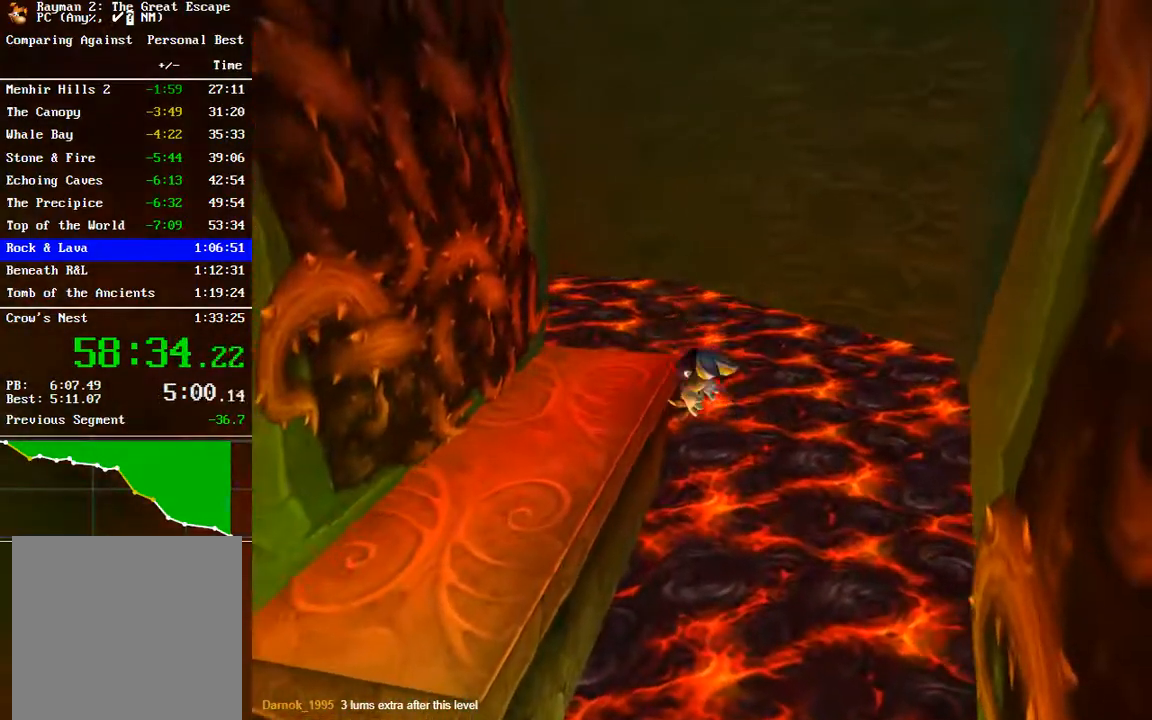
{"buttons": ["R2"], "left_stick": "up-left", "right_stick": "center", "events": [[167, "A", "down"], [267, "A", "up"]]}
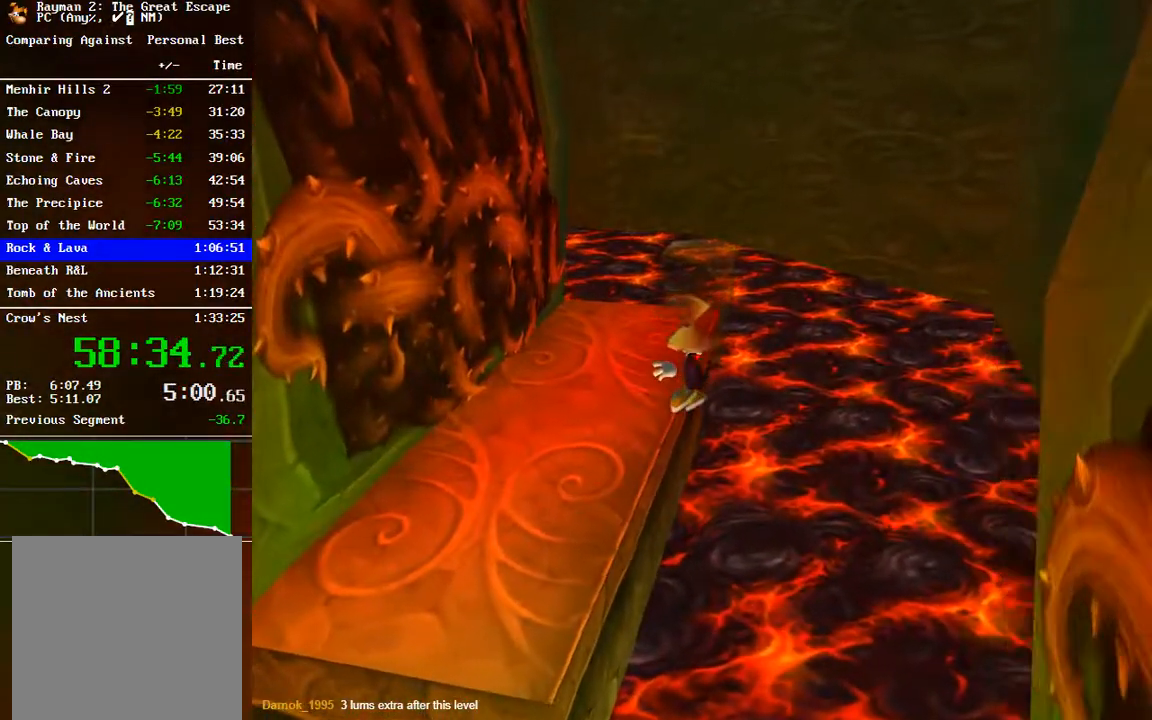
{"buttons": ["R2"], "left_stick": "up-left", "right_stick": "center", "events": []}
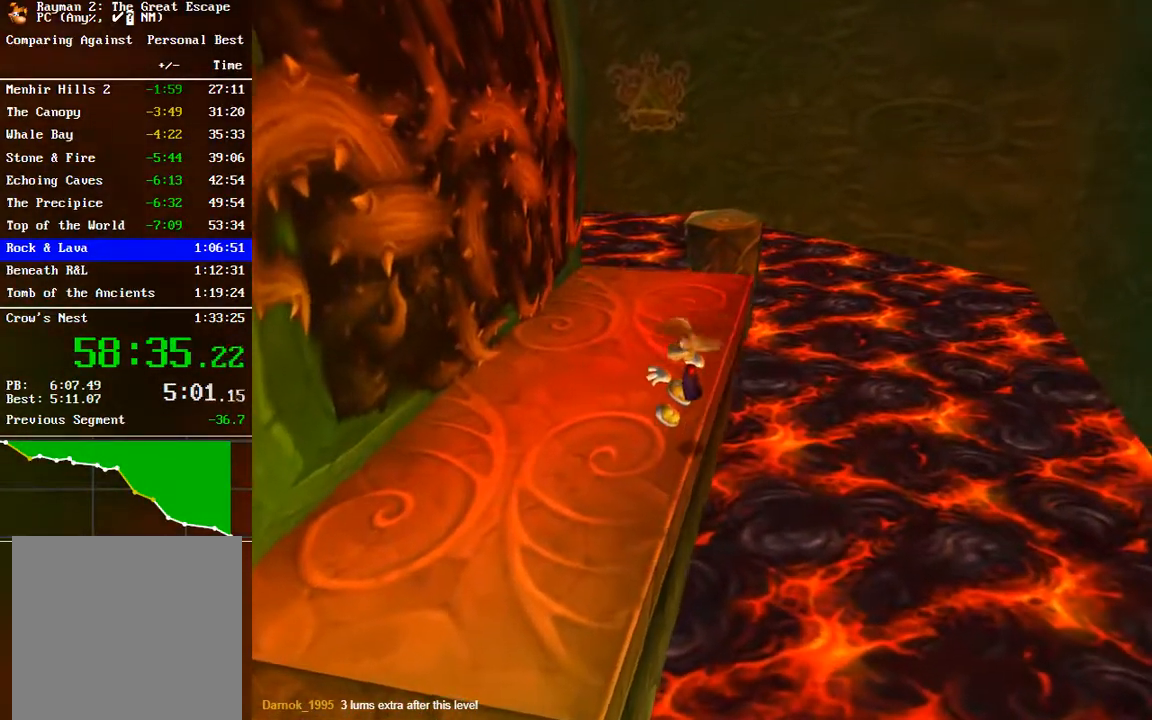
{"buttons": [], "left_stick": "up", "right_stick": "center", "events": [[183, "R2", "up"], [183, "left_stick", "up"]]}
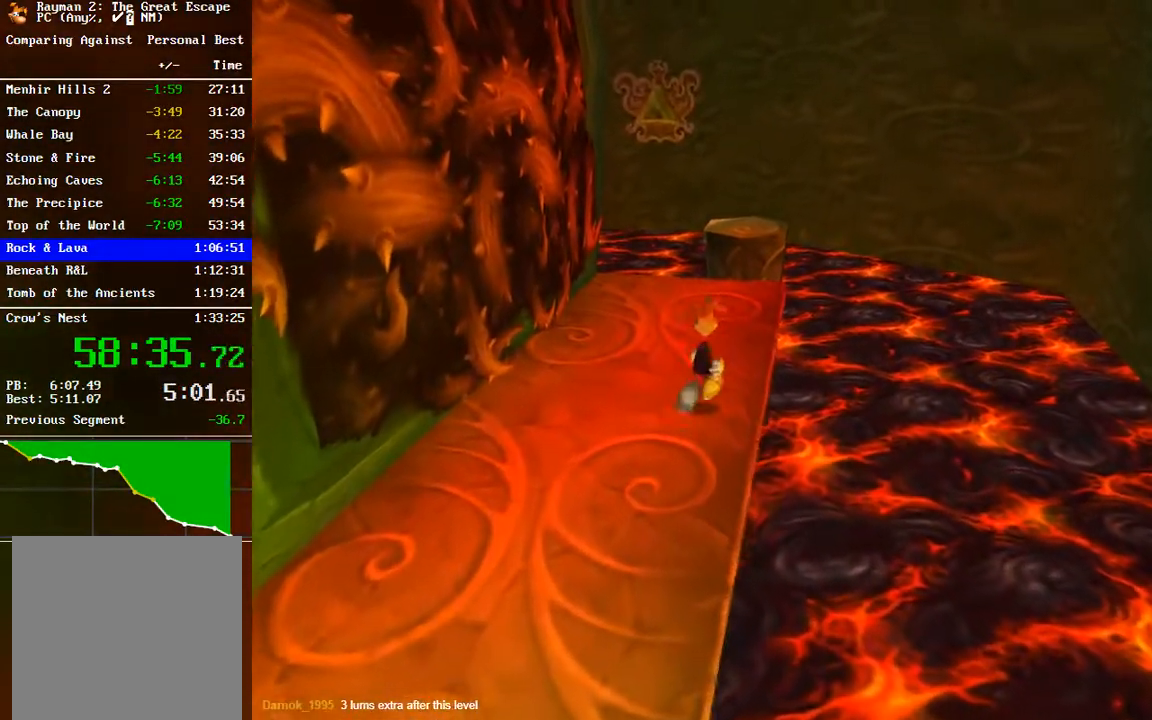
{"buttons": [], "left_stick": "up", "right_stick": "center", "events": []}
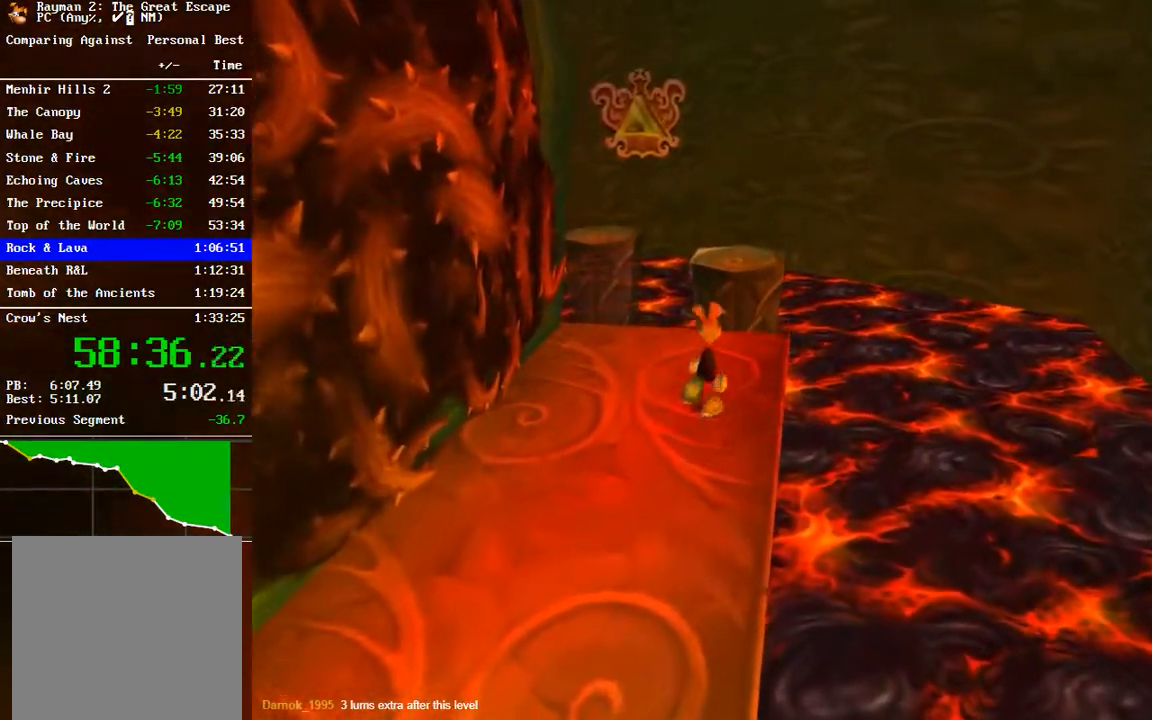
{"buttons": ["A"], "left_stick": "up", "right_stick": "center", "events": [[450, "A", "down"]]}
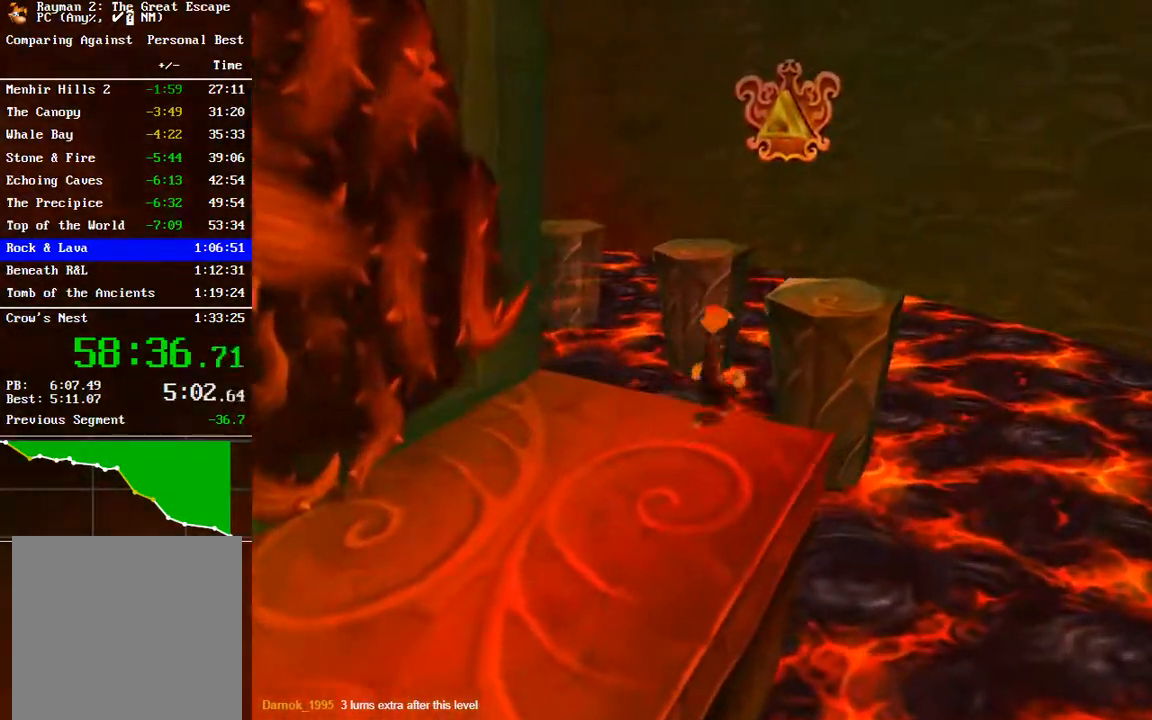
{"buttons": ["B"], "left_stick": "up", "right_stick": "center", "events": [[350, "A", "up"], [400, "B", "down"]]}
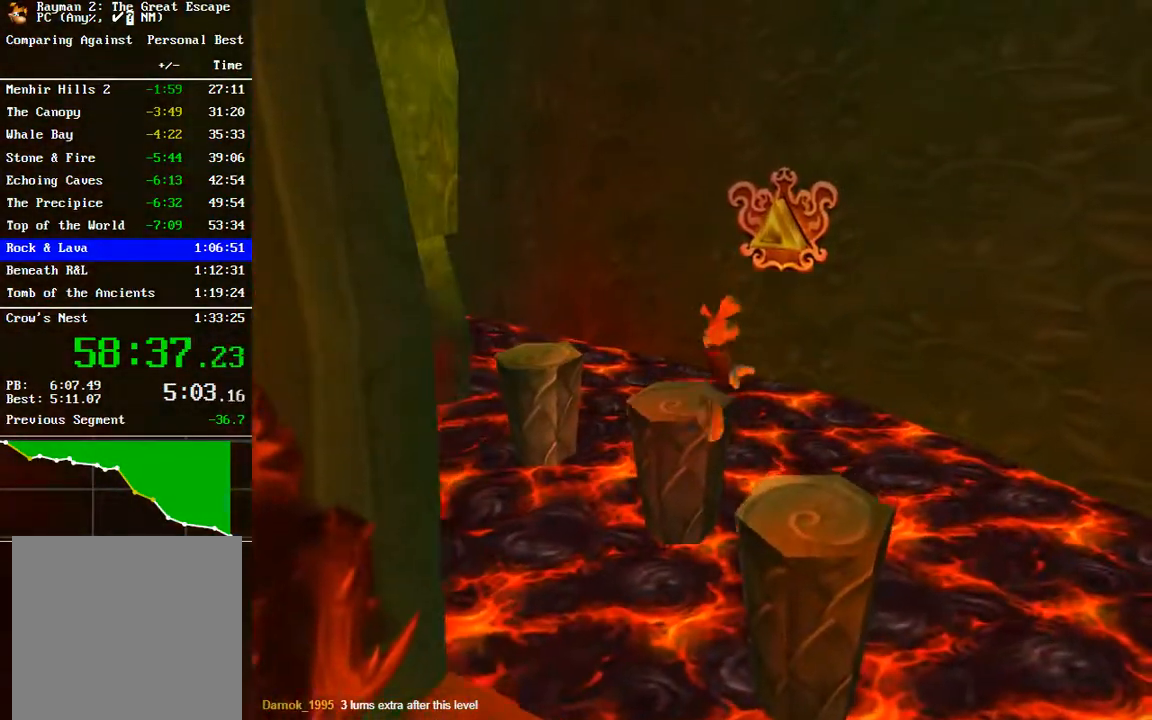
{"buttons": [], "left_stick": "up", "right_stick": "center", "events": [[17, "B", "up"]]}
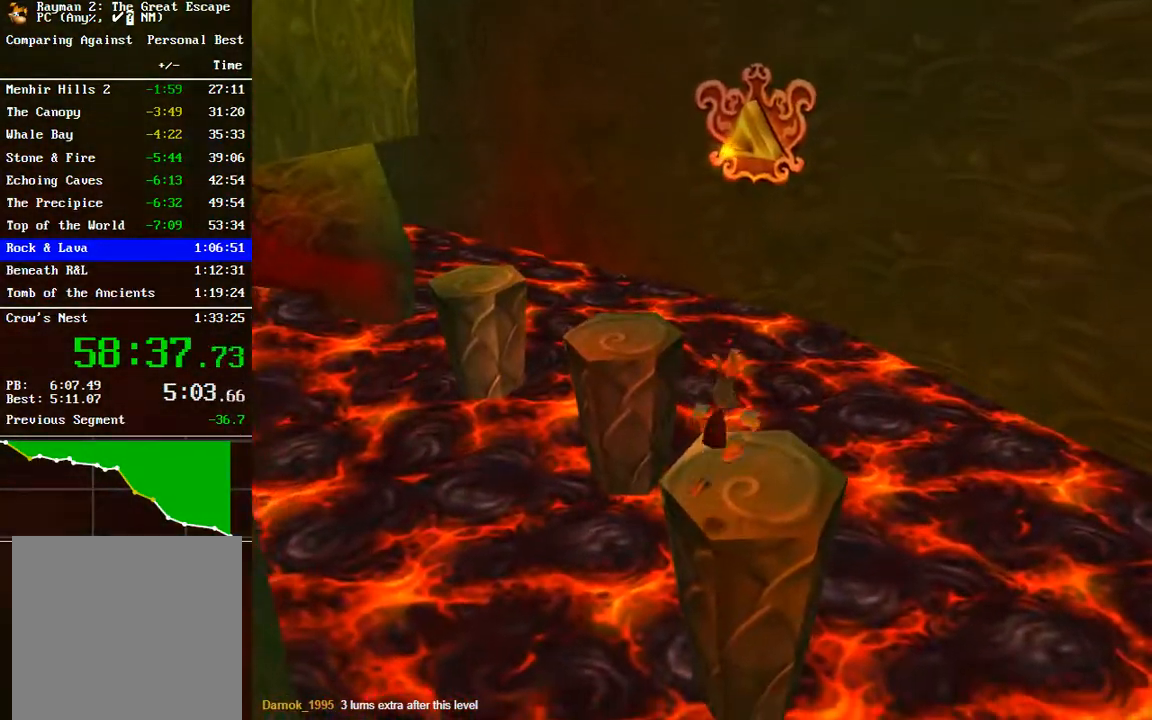
{"buttons": ["A"], "left_stick": "up-left", "right_stick": "center", "events": [[267, "left_stick", "up-left"], [350, "A", "down"]]}
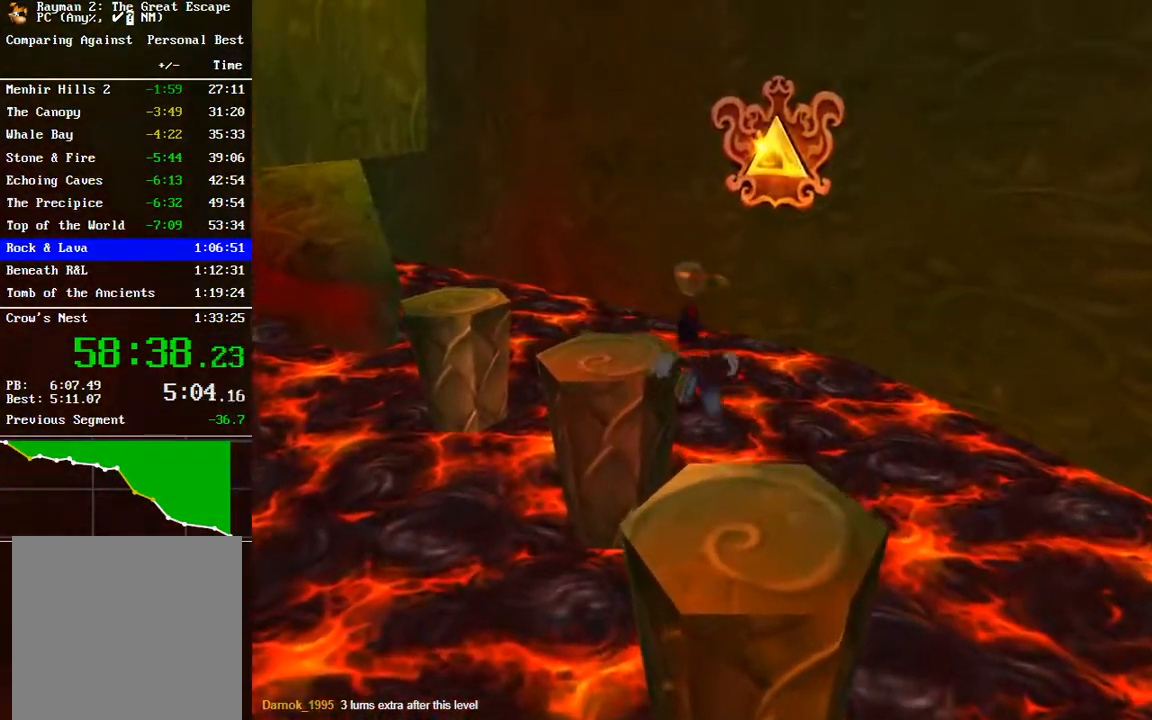
{"buttons": [], "left_stick": "up-left", "right_stick": "center", "events": [[117, "A", "up"]]}
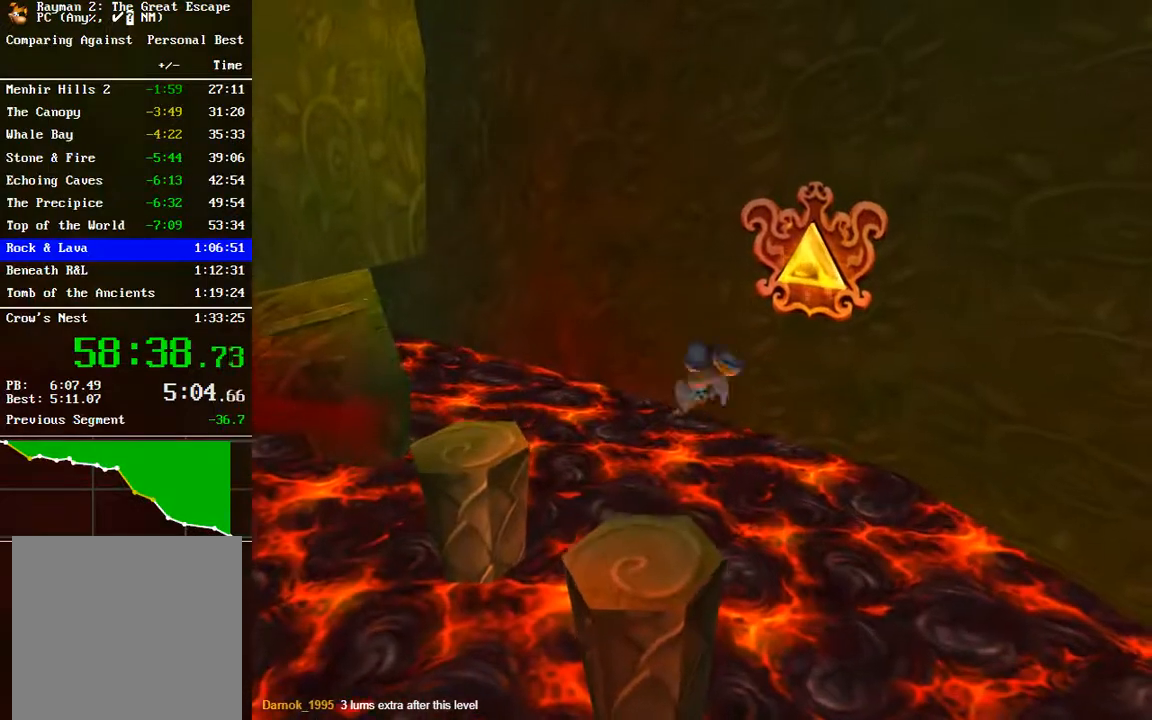
{"buttons": [], "left_stick": "up-left", "right_stick": "center", "events": []}
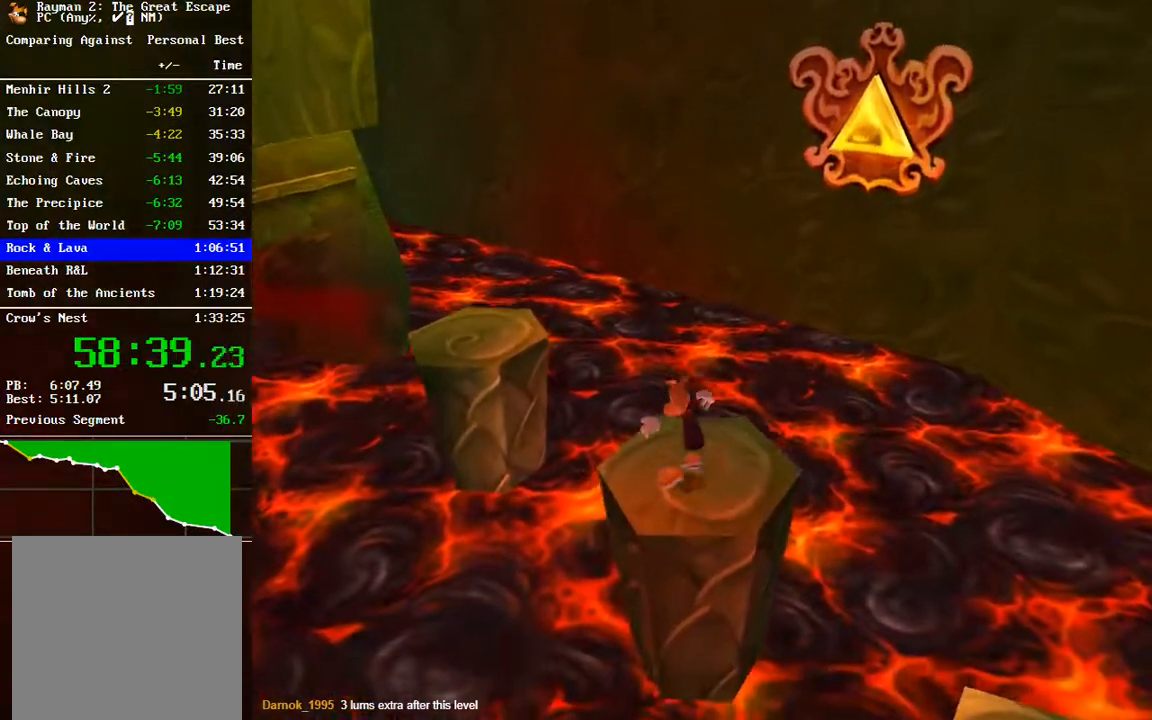
{"buttons": [], "left_stick": "up-left", "right_stick": "center", "events": [[100, "A", "down"], [367, "A", "up"]]}
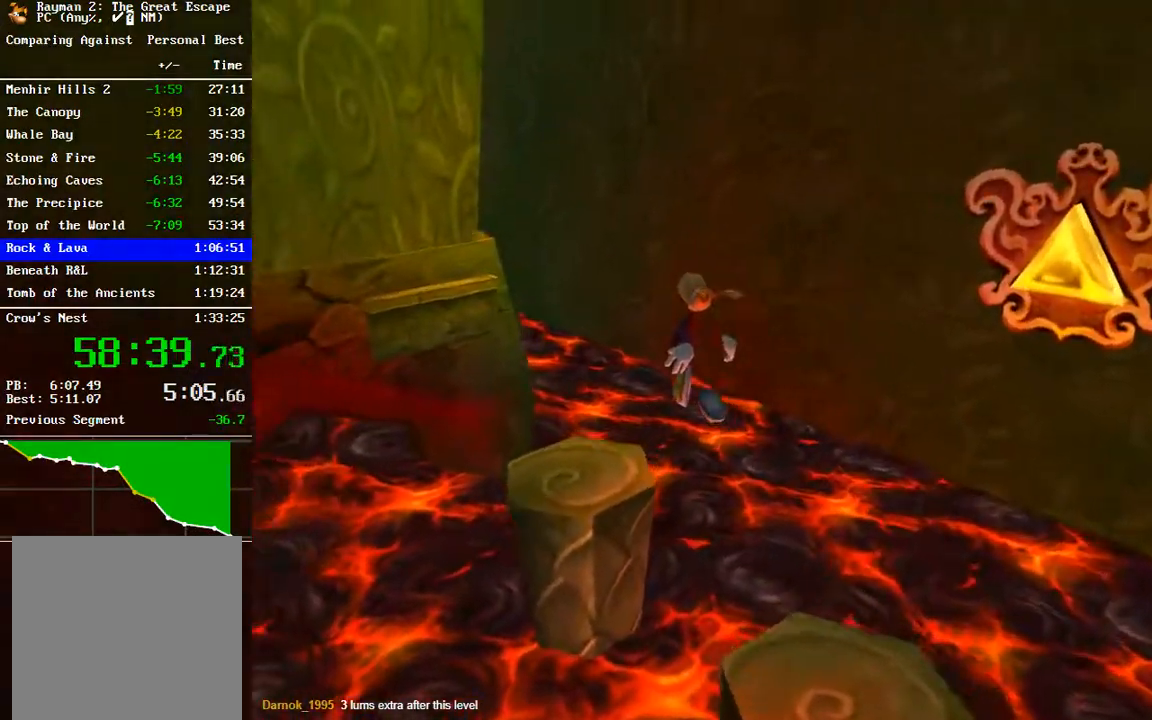
{"buttons": [], "left_stick": "up", "right_stick": "center", "events": [[267, "left_stick", "up"]]}
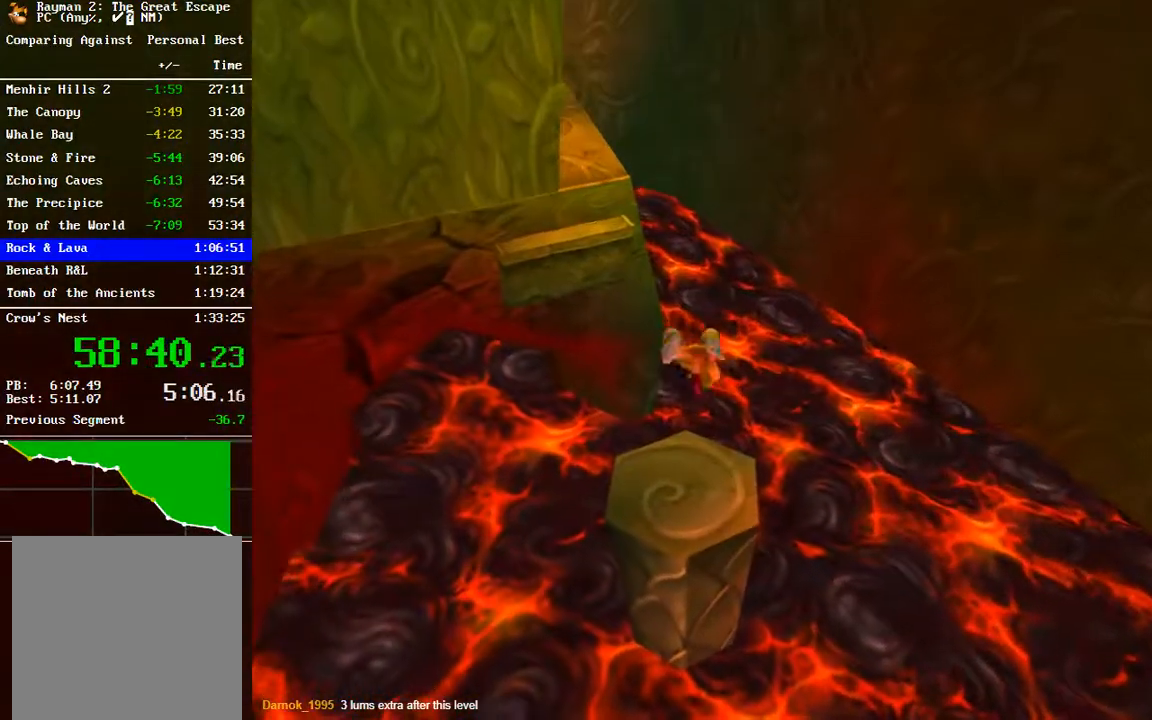
{"buttons": [], "left_stick": "up", "right_stick": "center", "events": []}
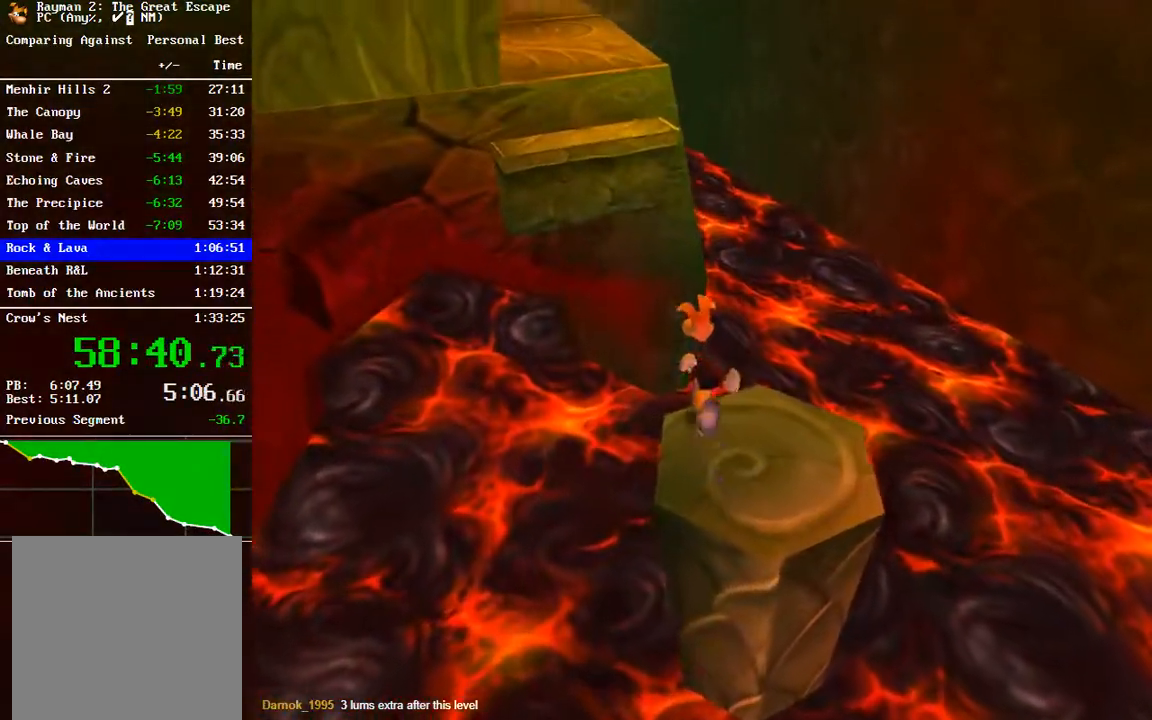
{"buttons": ["A"], "left_stick": "up", "right_stick": "center", "events": [[17, "A", "down"]]}
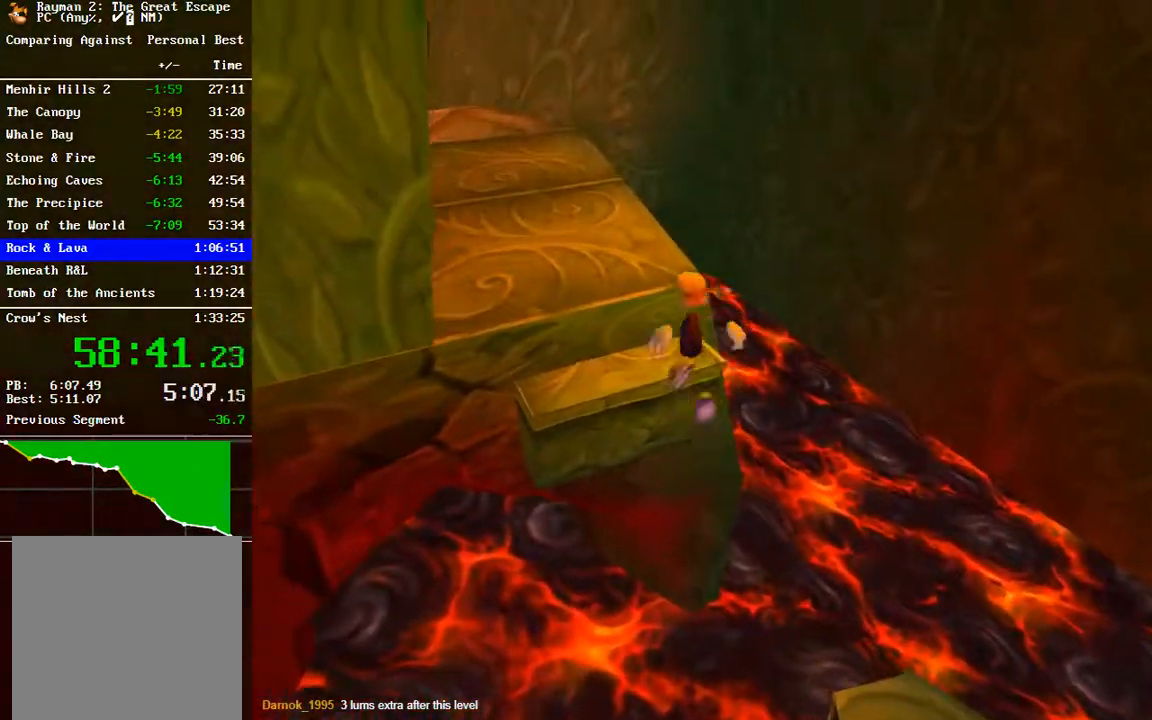
{"buttons": [], "left_stick": "up", "right_stick": "center", "events": [[67, "A", "up"]]}
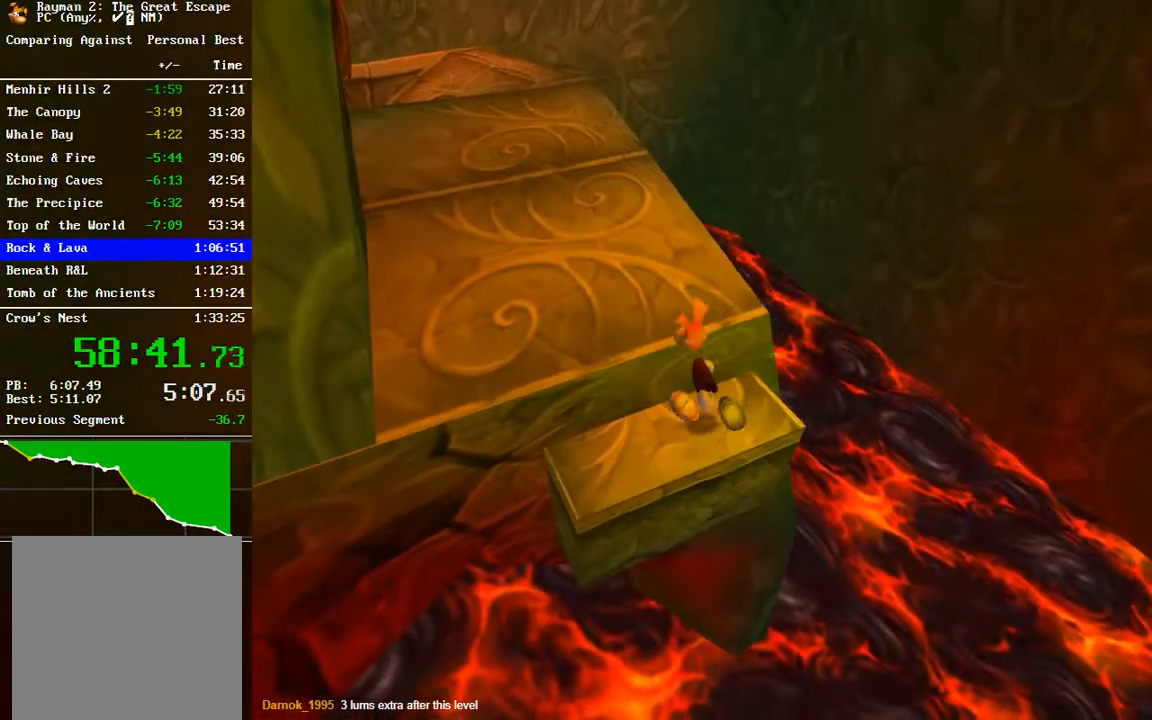
{"buttons": [], "left_stick": "up", "right_stick": "left", "events": [[117, "A", "down"], [200, "A", "up"], [450, "right_stick", "left"]]}
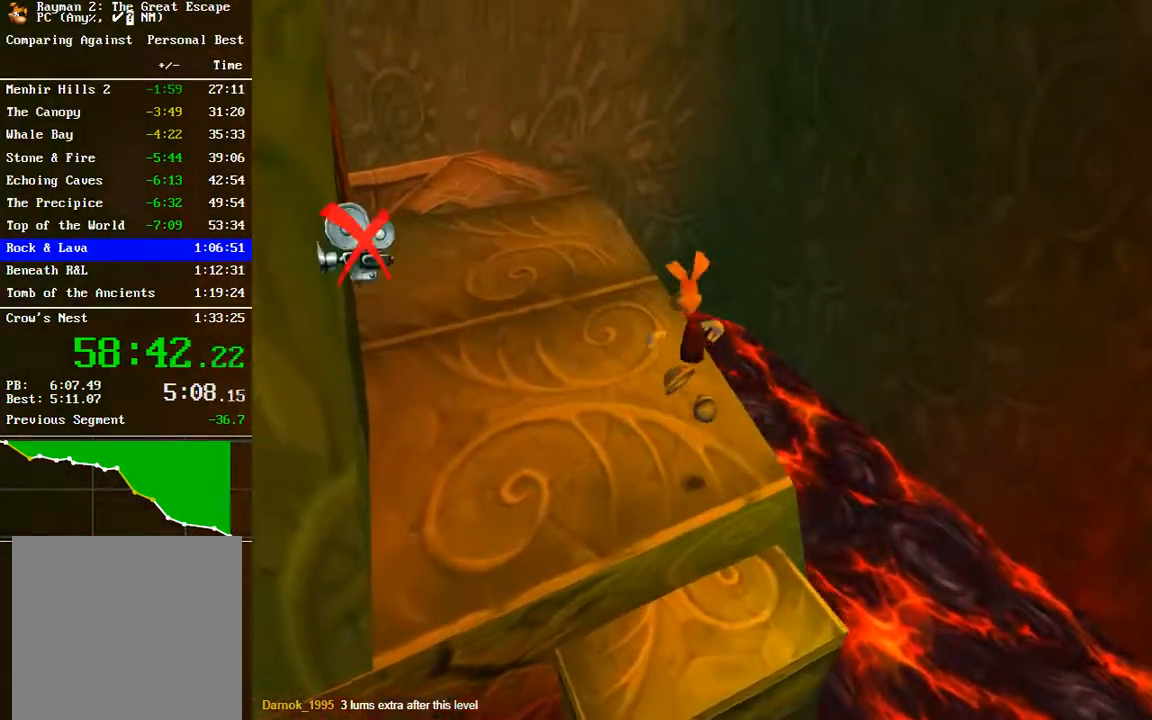
{"buttons": [], "left_stick": "up", "right_stick": "center", "events": [[50, "right_stick", "center"]]}
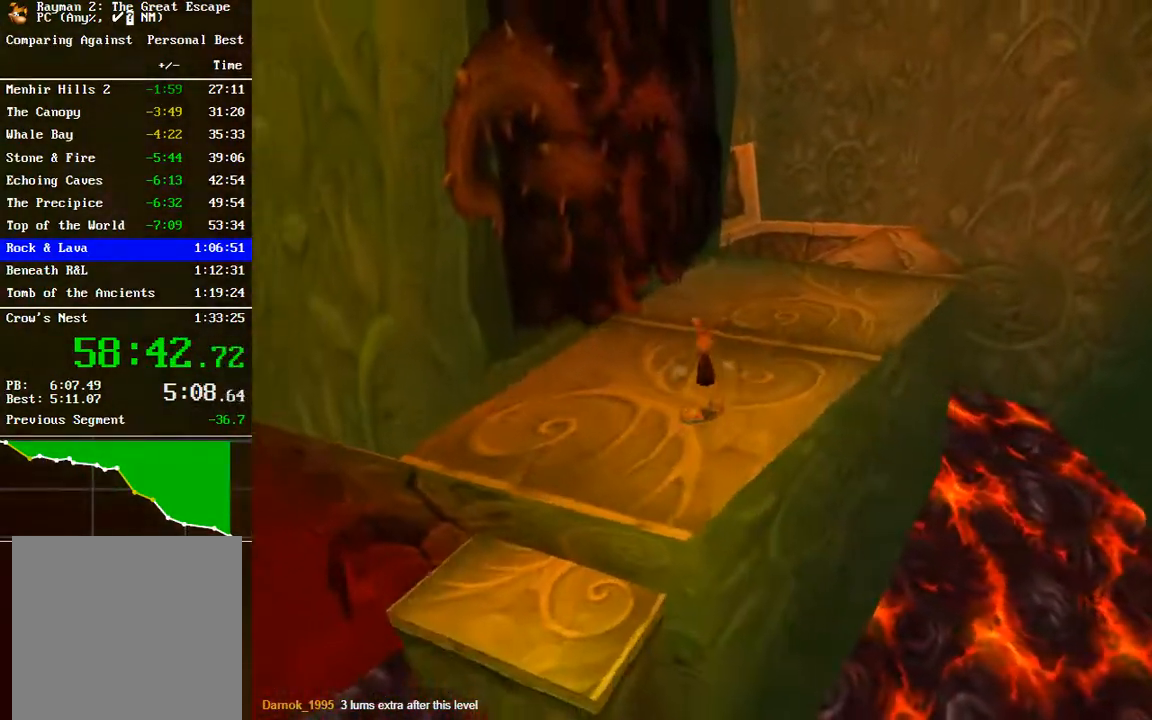
{"buttons": [], "left_stick": "up-right", "right_stick": "center", "events": [[117, "left_stick", "up-right"]]}
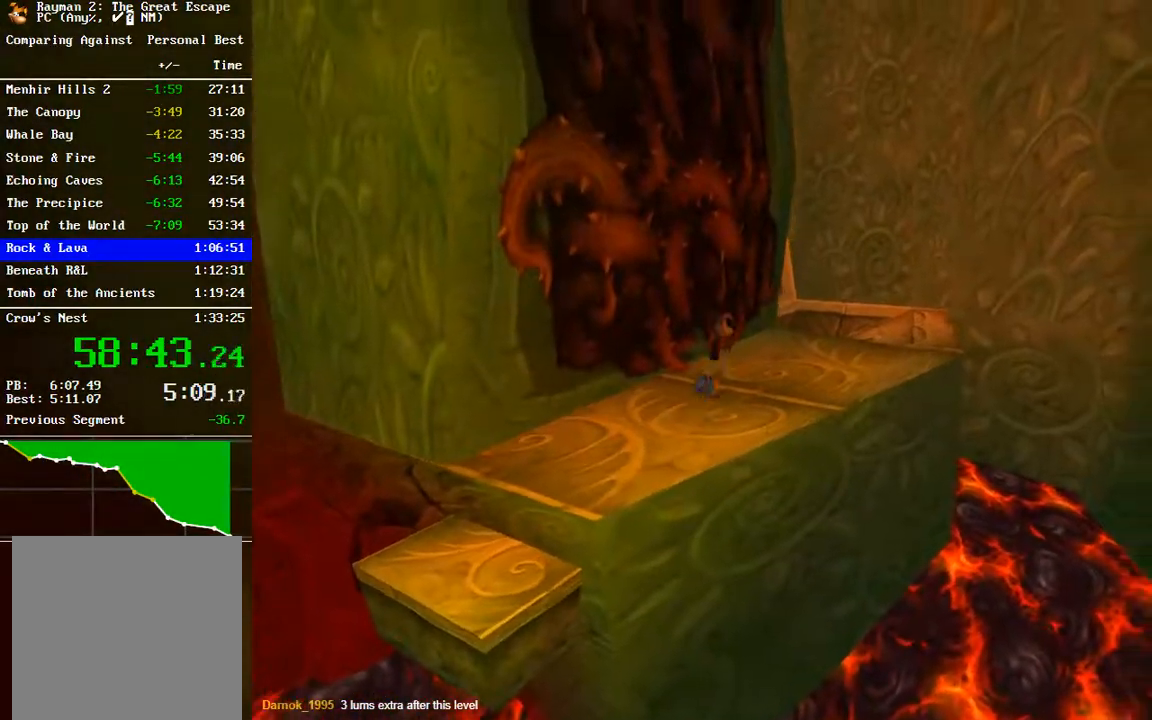
{"buttons": [], "left_stick": "up-right", "right_stick": "center", "events": []}
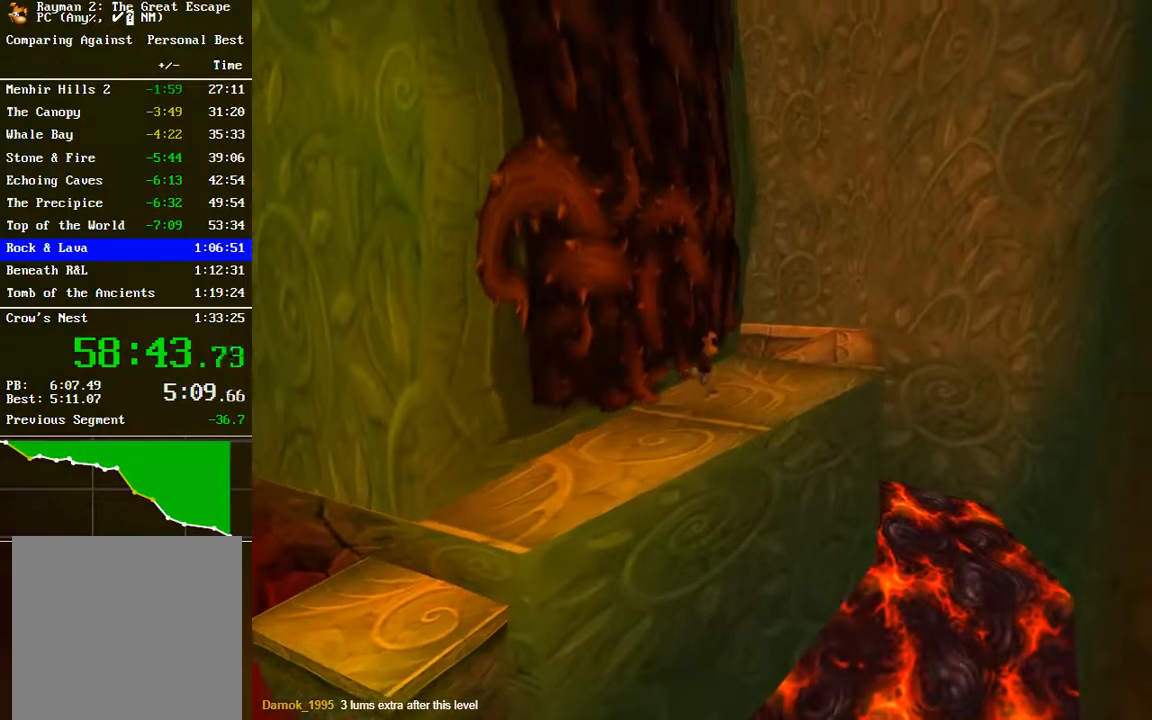
{"buttons": [], "left_stick": "up", "right_stick": "center", "events": [[433, "left_stick", "up"]]}
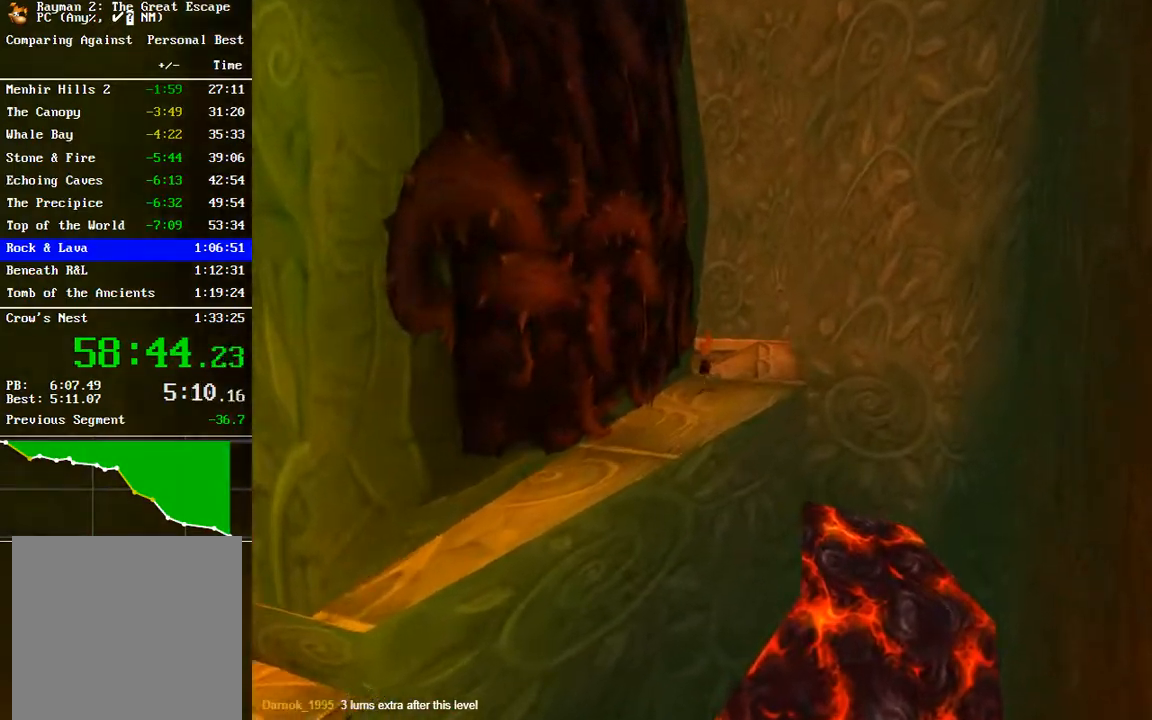
{"buttons": [], "left_stick": "up", "right_stick": "left", "events": [[300, "right_stick", "left"]]}
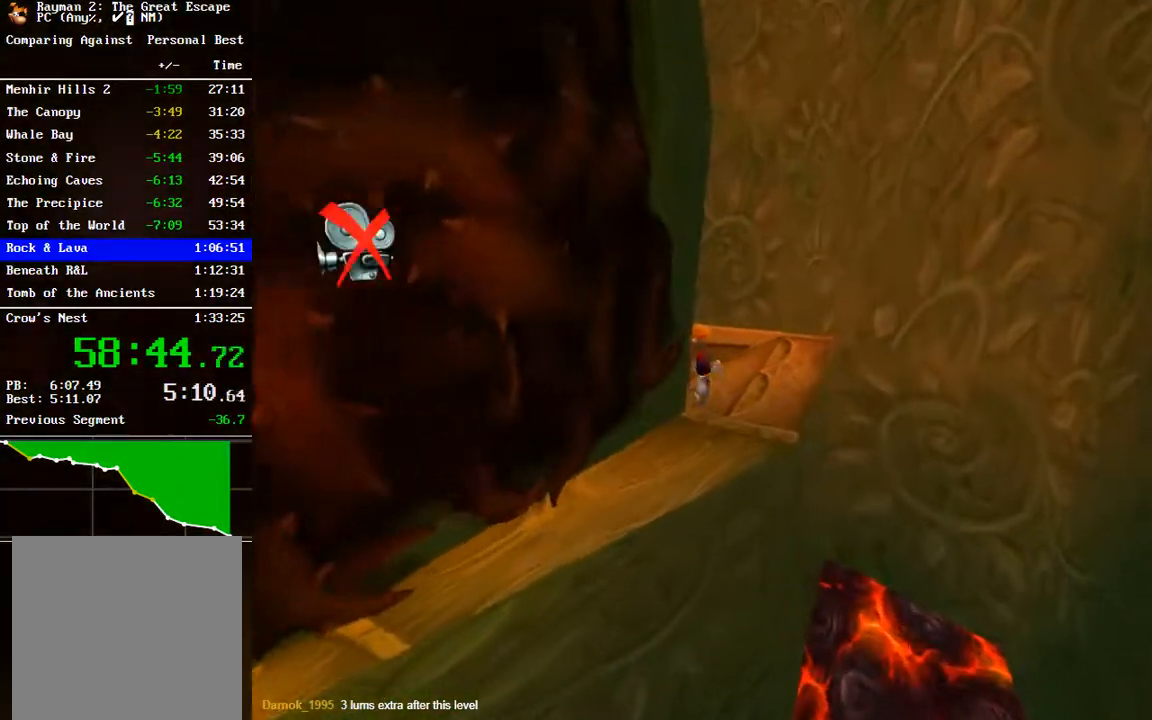
{"buttons": [], "left_stick": "up", "right_stick": "left", "events": []}
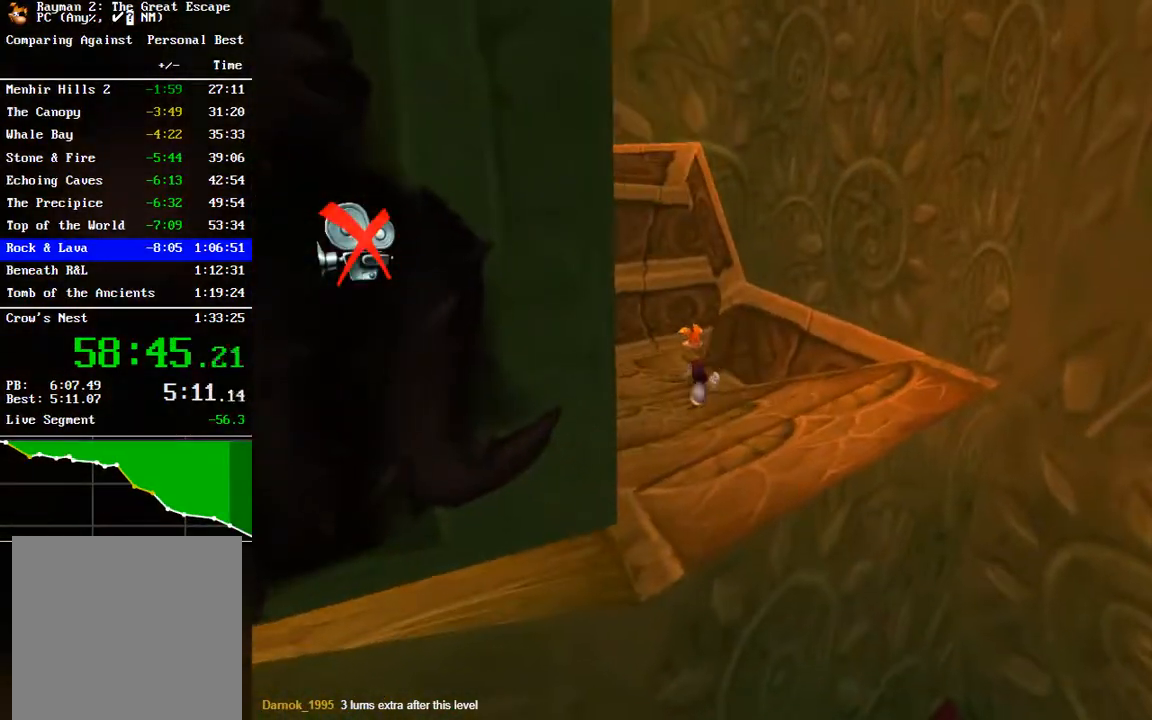
{"buttons": [], "left_stick": "up", "right_stick": "center", "events": [[67, "right_stick", "center"]]}